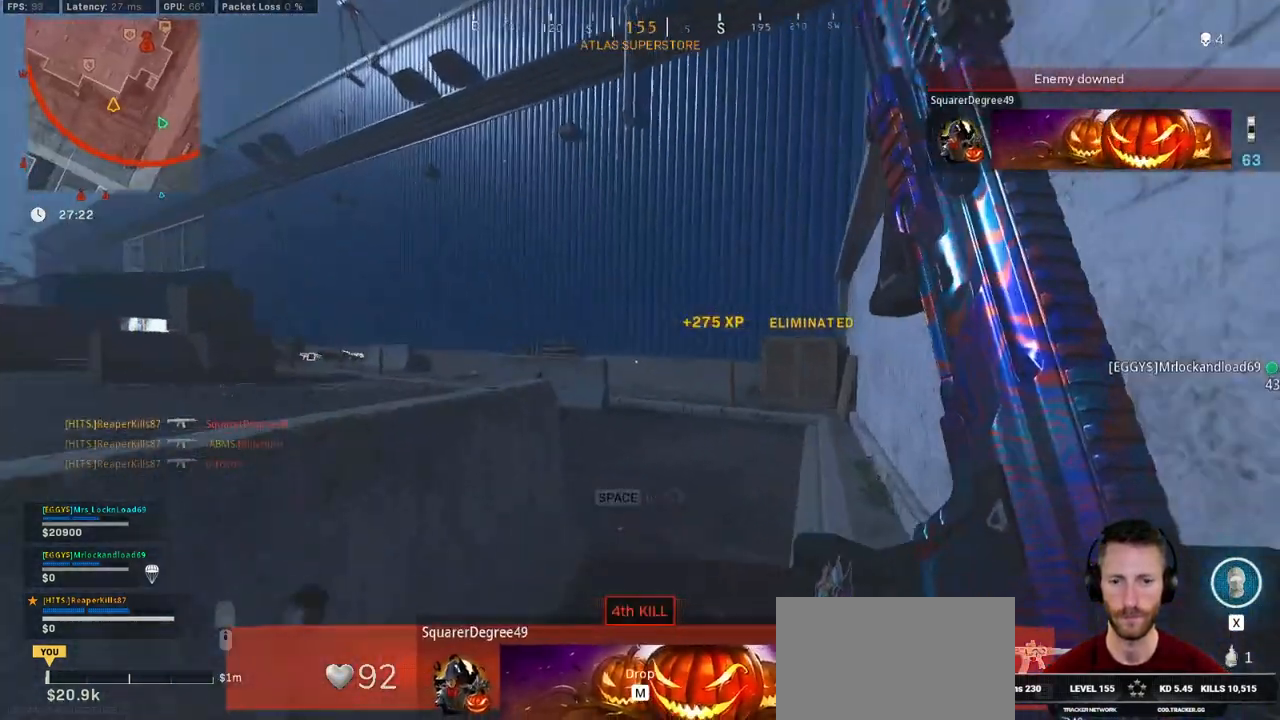
Gameplay with keyboard and mouse; each line is a JSON object with the keys and mouse buttons held at the frame after it. "events" lists presses ("down") and releases ("up") of "1", "2", "3", "4", "5", "a", "alt", "b", "c", "ctrl", "d", "e", "f", "g", "q", "r", "s", "shift", "space", "t", "tab", "v", "w", "x", "z", "mouse_left", "mouse_wheel", "mouse_right", "mouse_mb4" and "mouse_mb5" between this image and that frame as [ms after this image, input, new state], when the widget could be followed in between. "mouse_left", "mouse_wheel", "mouse_right", "mouse_mb4", "mouse_mb5" = the "left", "wheel", "right", "mb4", "mb5" buttons of the "mouse" list. No other keys are recorded. "wheel" means that the mouse wheel is clicked or scrolled. Mouse movement is not recorded.
{"keys": ["r", "w"], "mouse": [], "events": [[350, "d", "up"], [350, "space", "down"], [416, "shift", "up"], [466, "r", "down"], [483, "space", "up"]]}
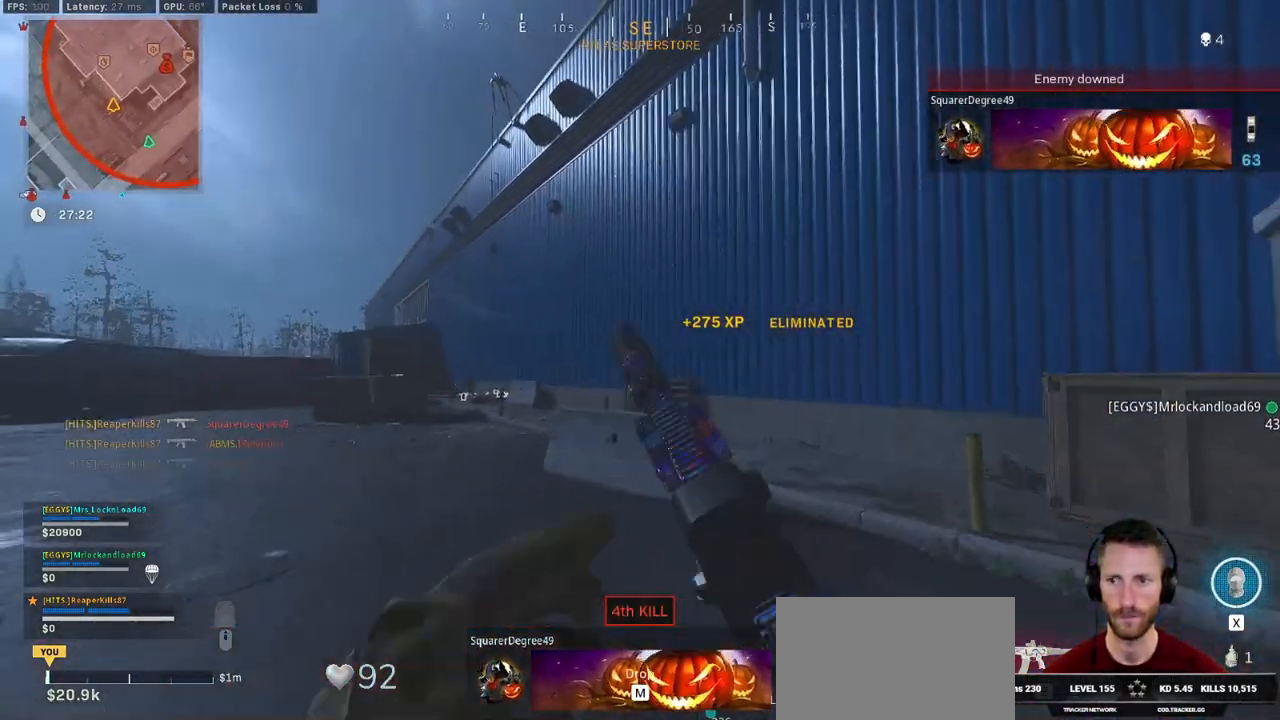
{"keys": ["d", "w"], "mouse": [], "events": [[66, "r", "up"], [433, "d", "down"]]}
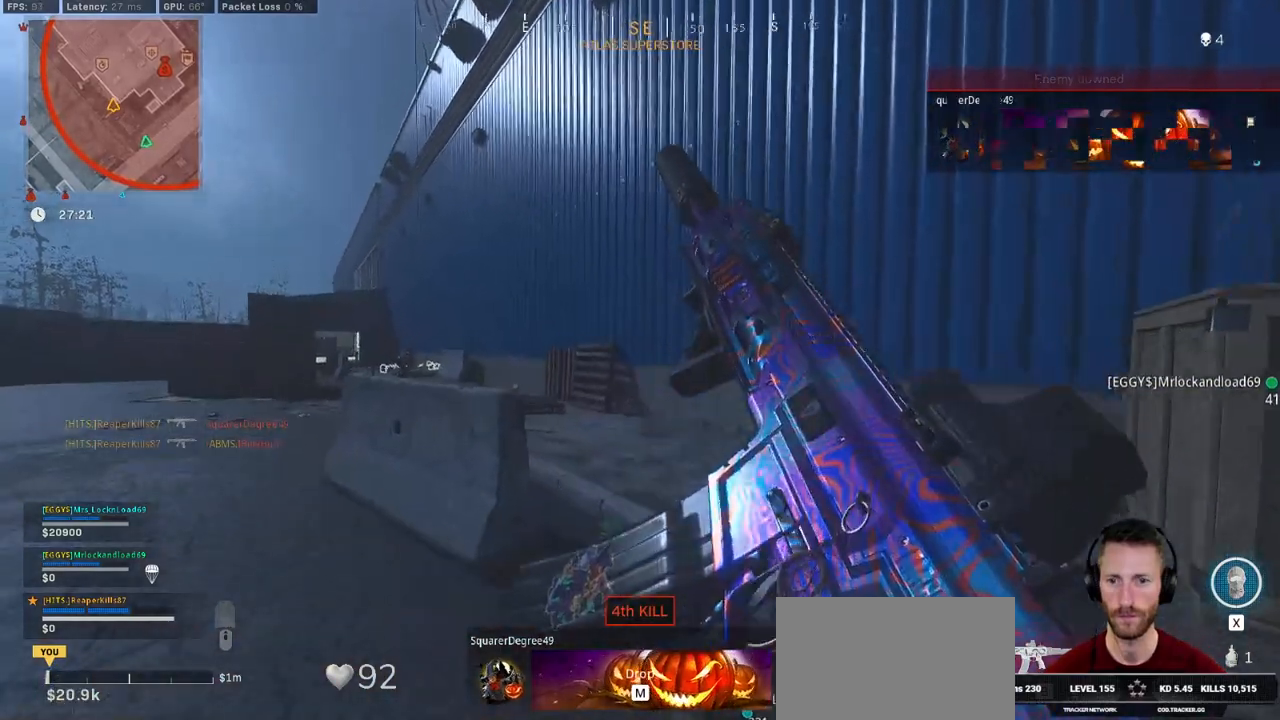
{"keys": ["w"], "mouse": [], "events": [[500, "d", "up"]]}
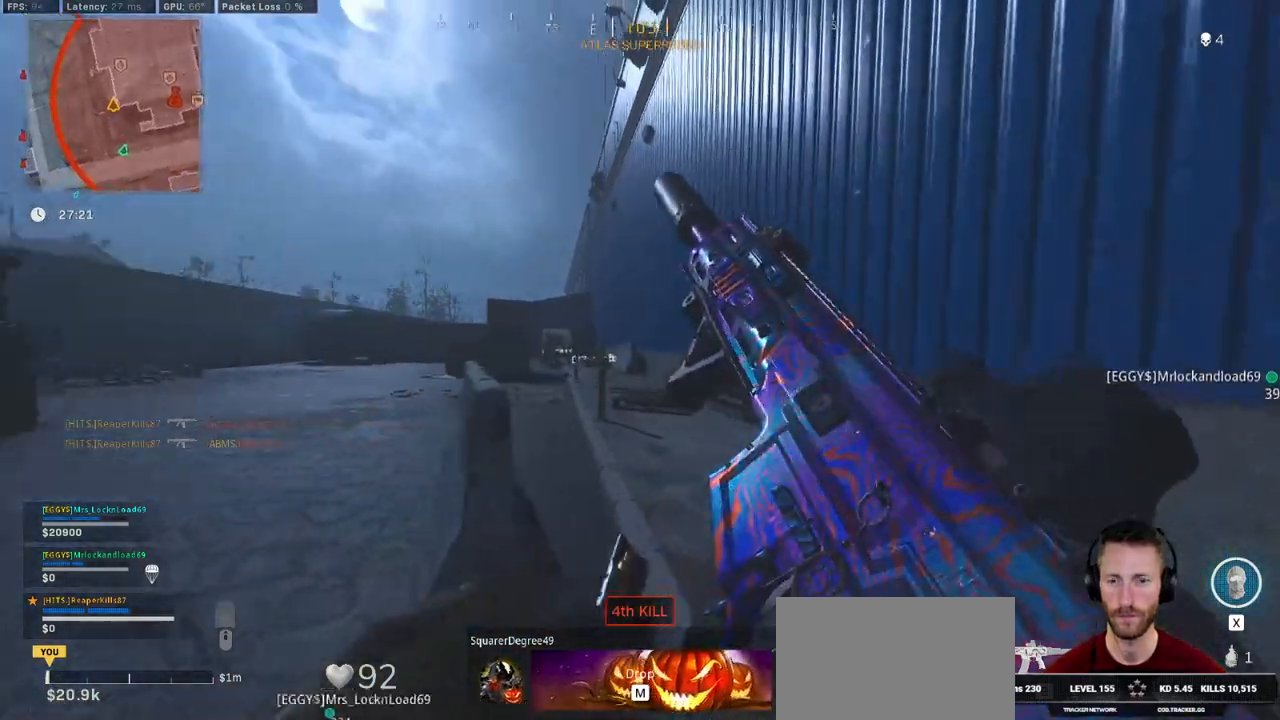
{"keys": ["w"], "mouse": [], "events": [[200, "d", "down"], [500, "d", "up"]]}
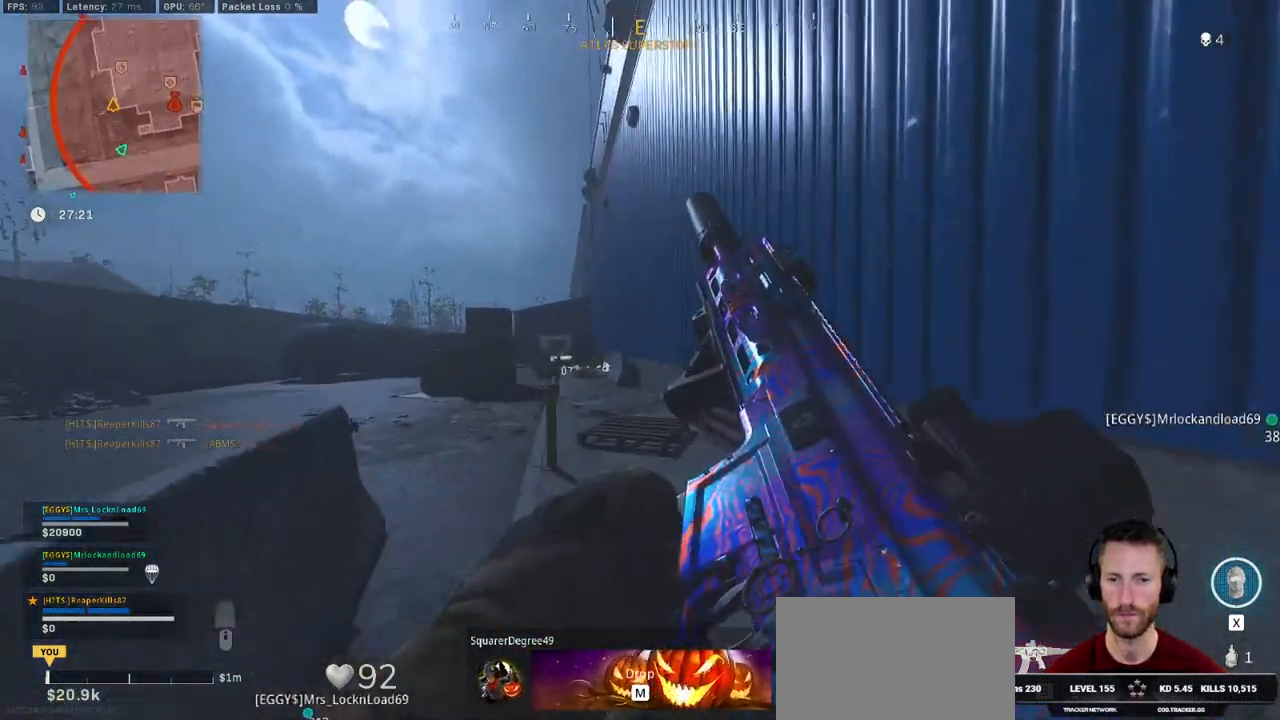
{"keys": ["shift", "w"], "mouse": [], "events": [[50, "shift", "down"], [200, "e", "down"], [300, "e", "up"]]}
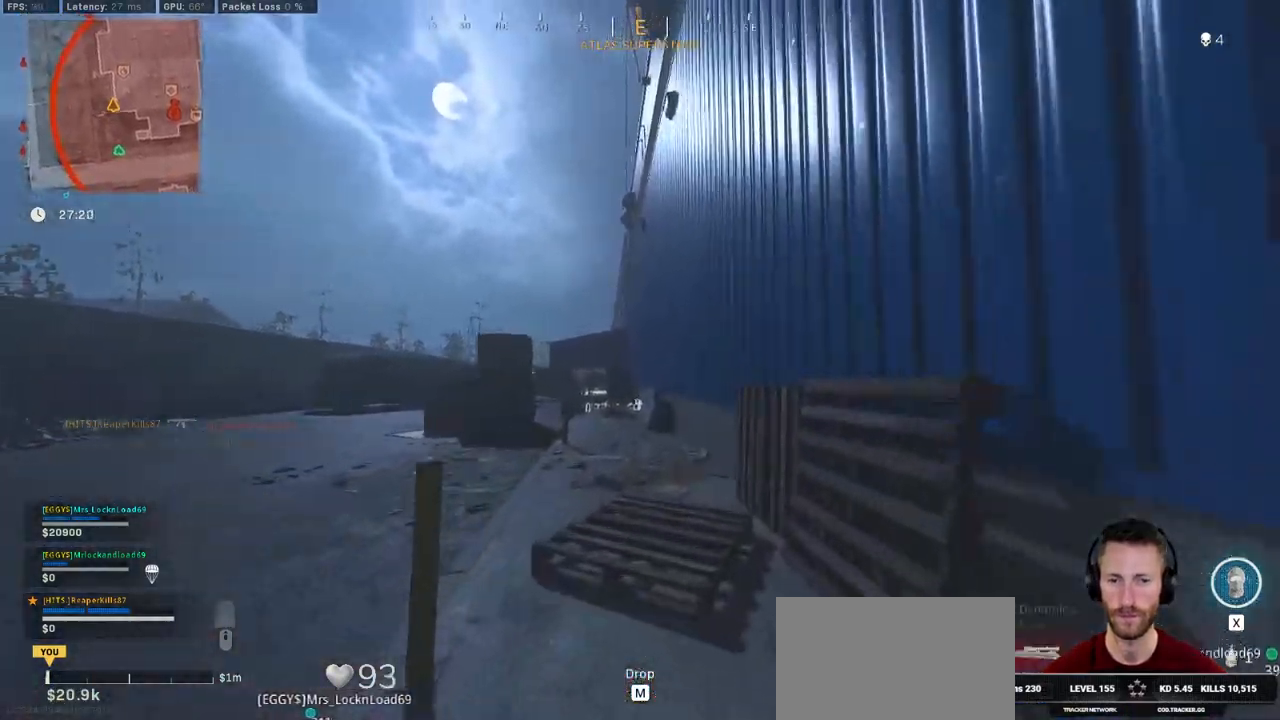
{"keys": ["d", "space", "w"], "mouse": [], "events": [[366, "d", "down"], [450, "space", "down"], [483, "shift", "up"]]}
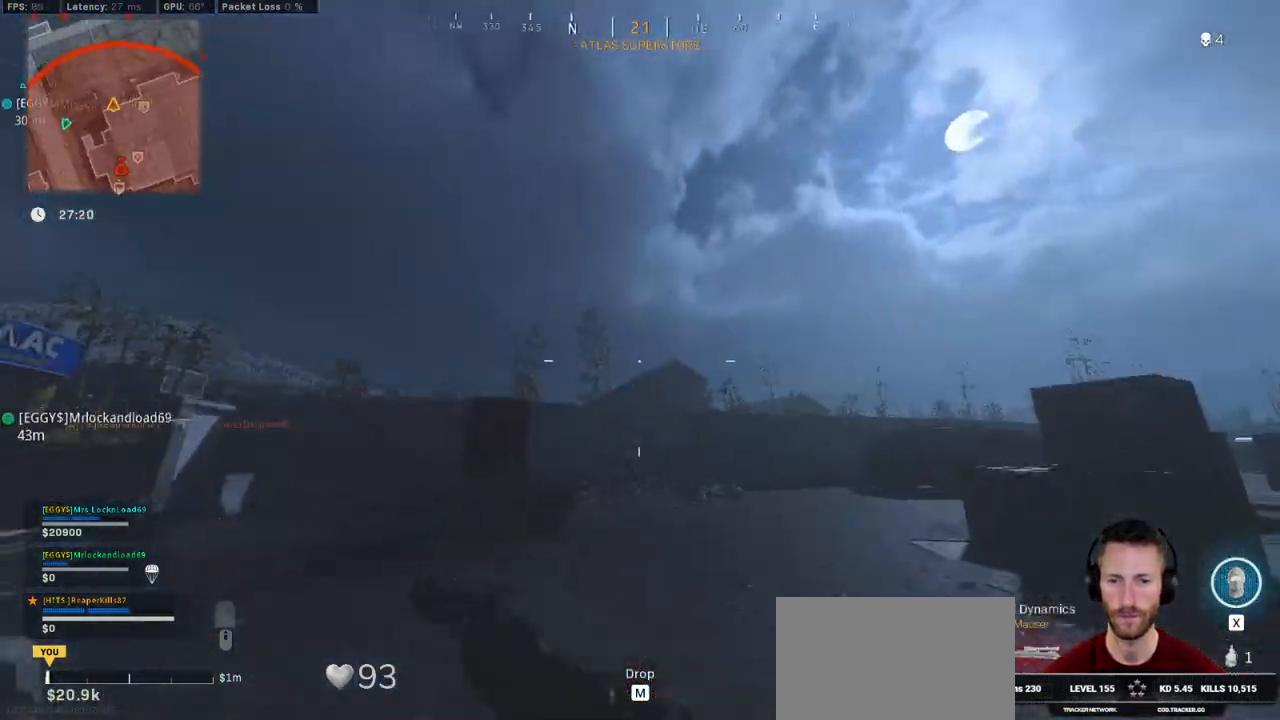
{"keys": ["a", "w"], "mouse": ["right"], "events": [[50, "space", "up"], [100, "d", "up"], [416, "a", "down"], [433, "mouse_right", "down"]]}
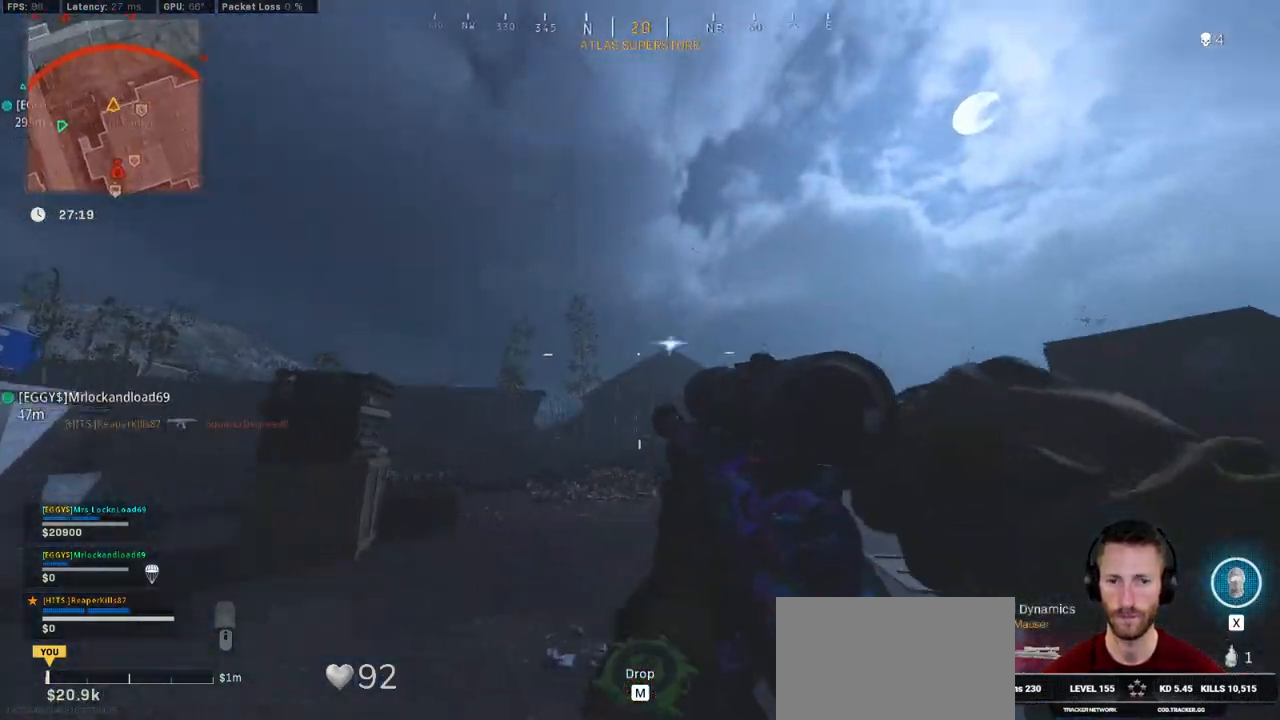
{"keys": ["a", "shift"], "mouse": ["right"], "events": [[133, "shift", "down"], [200, "w", "up"]]}
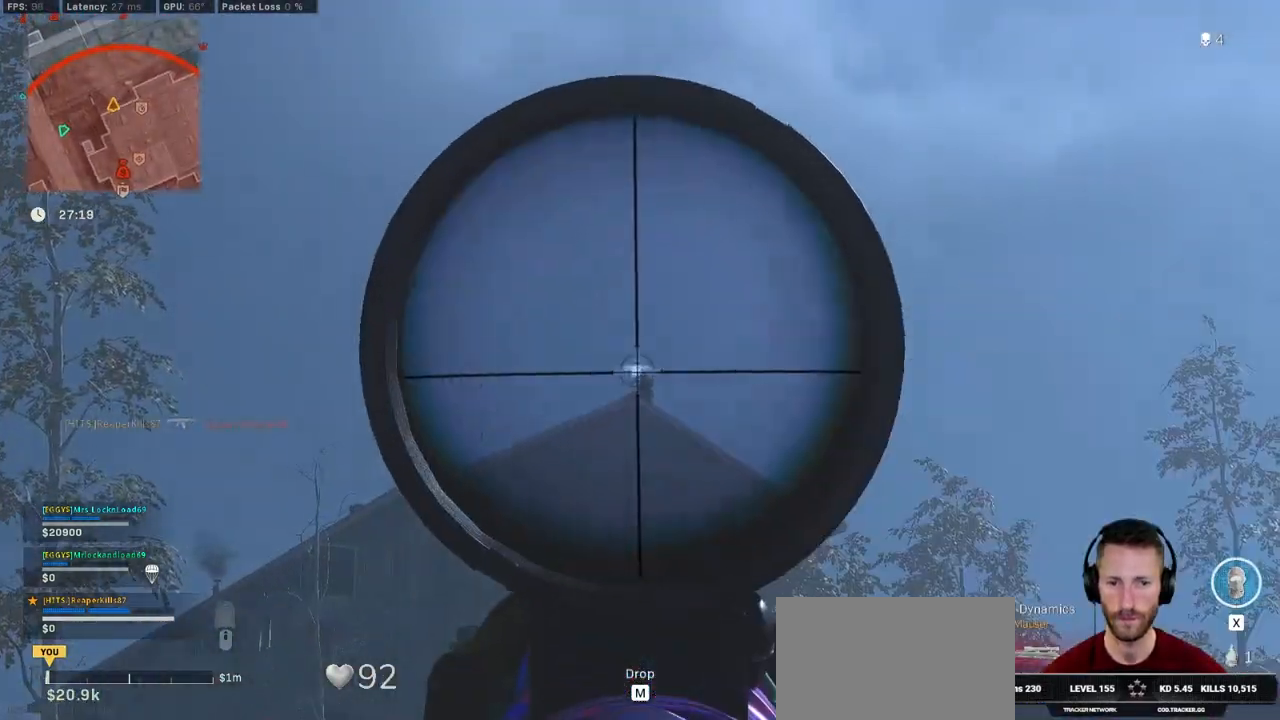
{"keys": ["a", "w"], "mouse": ["left", "right"], "events": [[350, "mouse_left", "down"], [416, "w", "down"], [433, "shift", "up"]]}
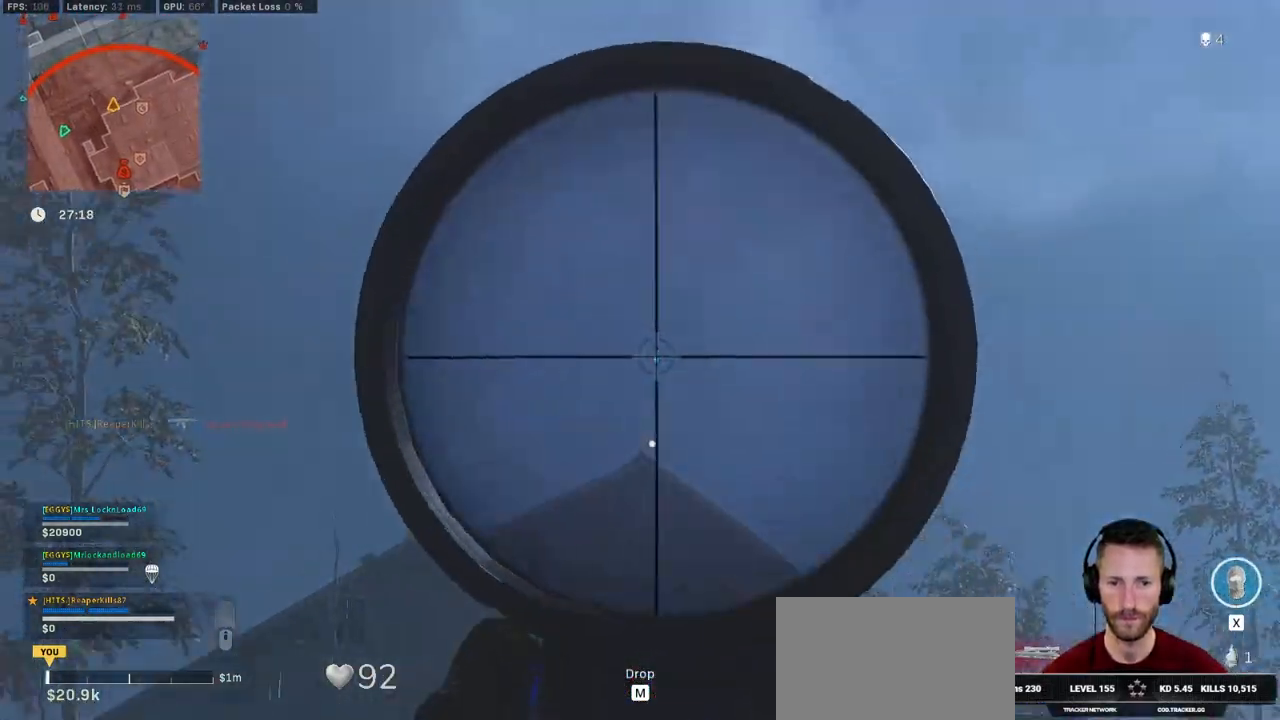
{"keys": ["a", "shift", "w"], "mouse": [], "events": [[16, "mouse_left", "up"], [33, "mouse_right", "up"], [100, "shift", "down"]]}
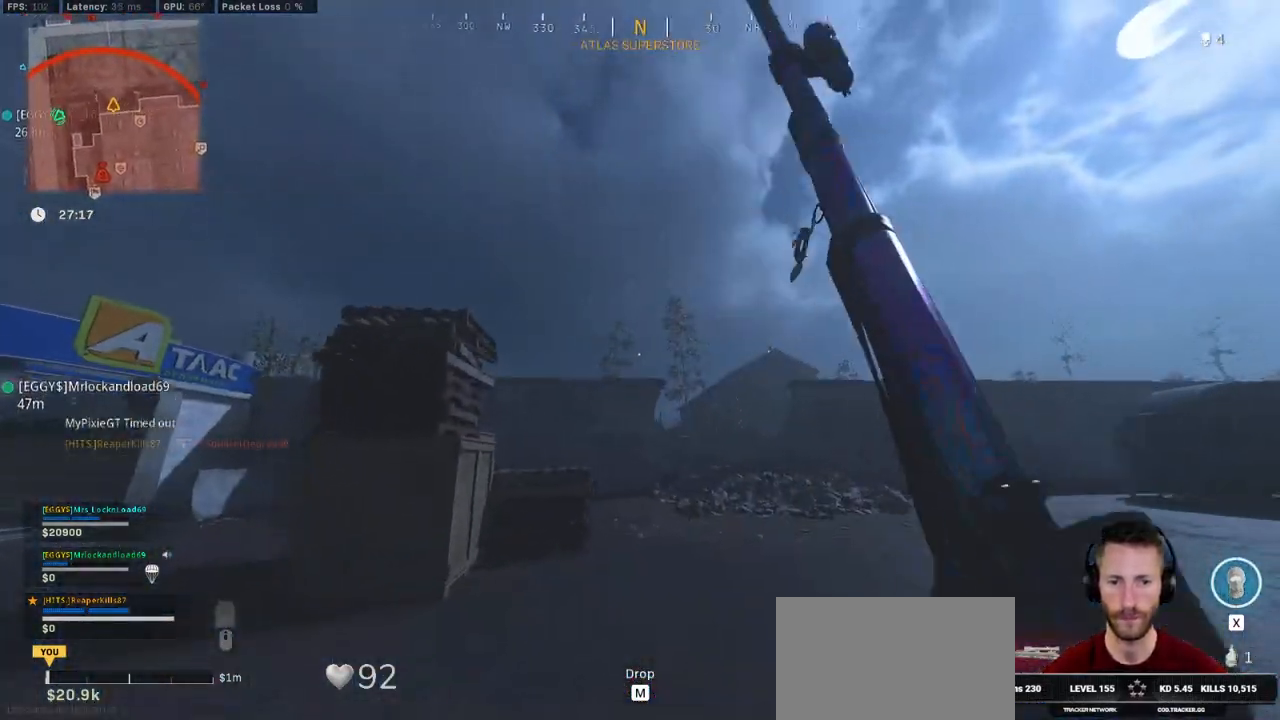
{"keys": ["a", "shift", "w"], "mouse": [], "events": []}
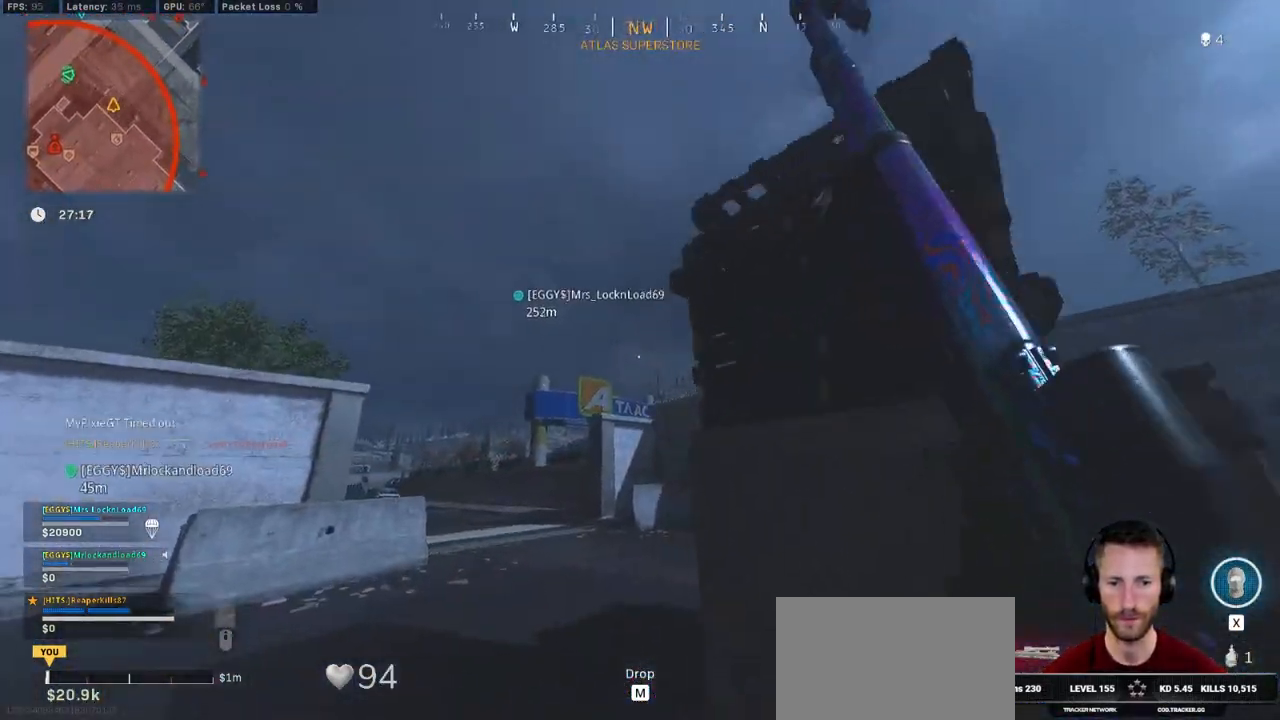
{"keys": ["a", "ctrl"], "mouse": [], "events": [[300, "shift", "up"], [416, "ctrl", "down"], [433, "w", "up"]]}
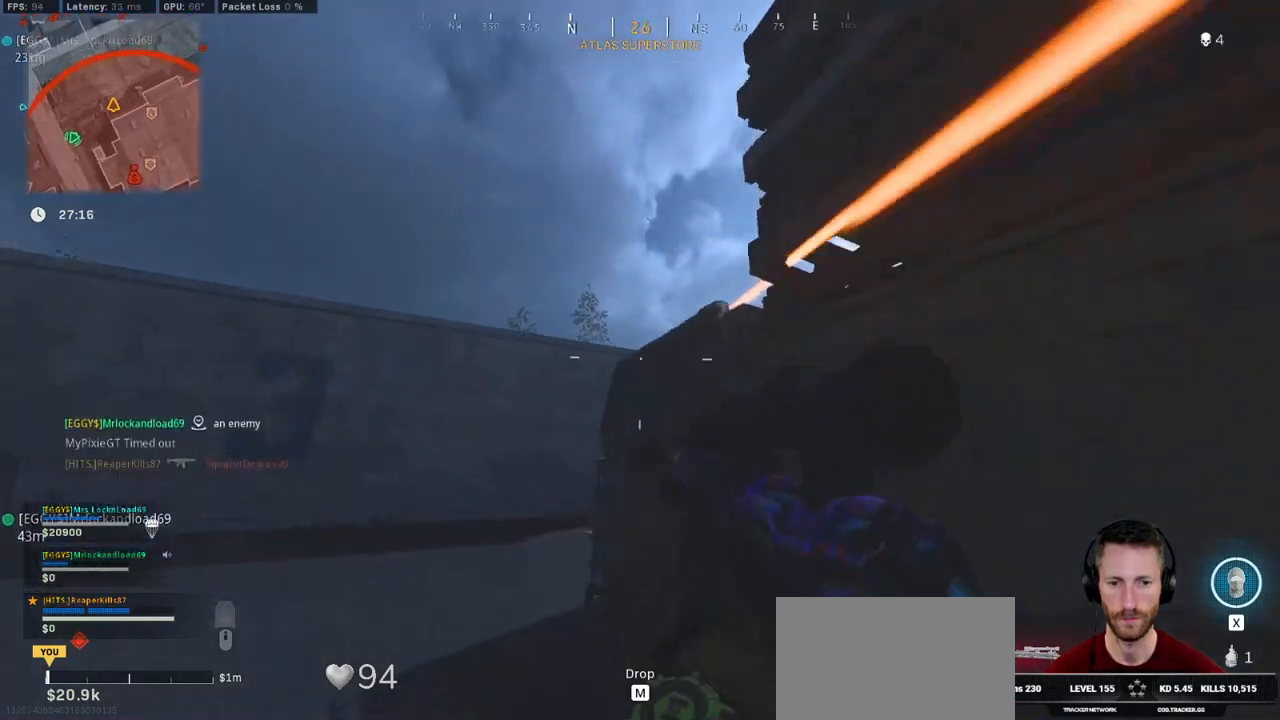
{"keys": ["d"], "mouse": ["right"], "events": [[16, "d", "down"], [50, "a", "up"], [50, "ctrl", "up"], [150, "mouse_right", "down"], [200, "a", "down"], [250, "d", "up"], [466, "d", "down"], [483, "a", "up"]]}
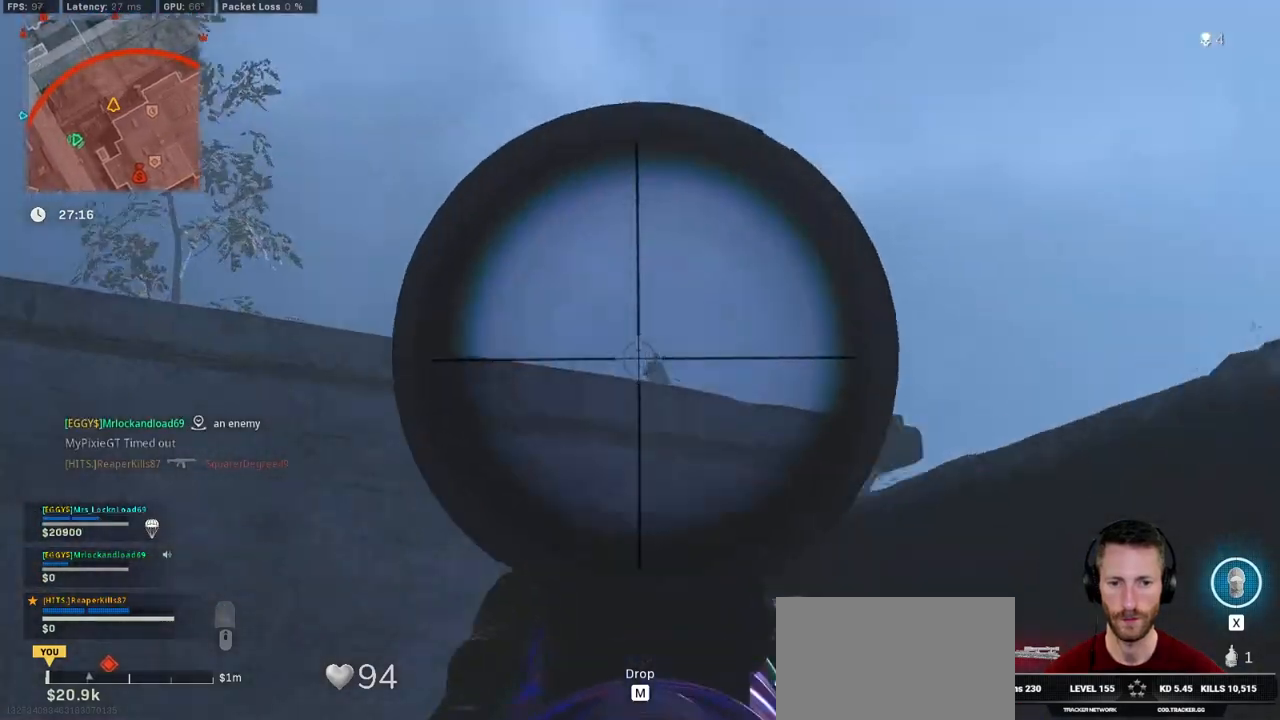
{"keys": ["shift"], "mouse": ["right"], "events": [[183, "s", "down"], [283, "d", "up"], [283, "w", "down"], [300, "w", "up"], [366, "a", "down"], [383, "a", "up"], [383, "shift", "down"], [416, "s", "up"]]}
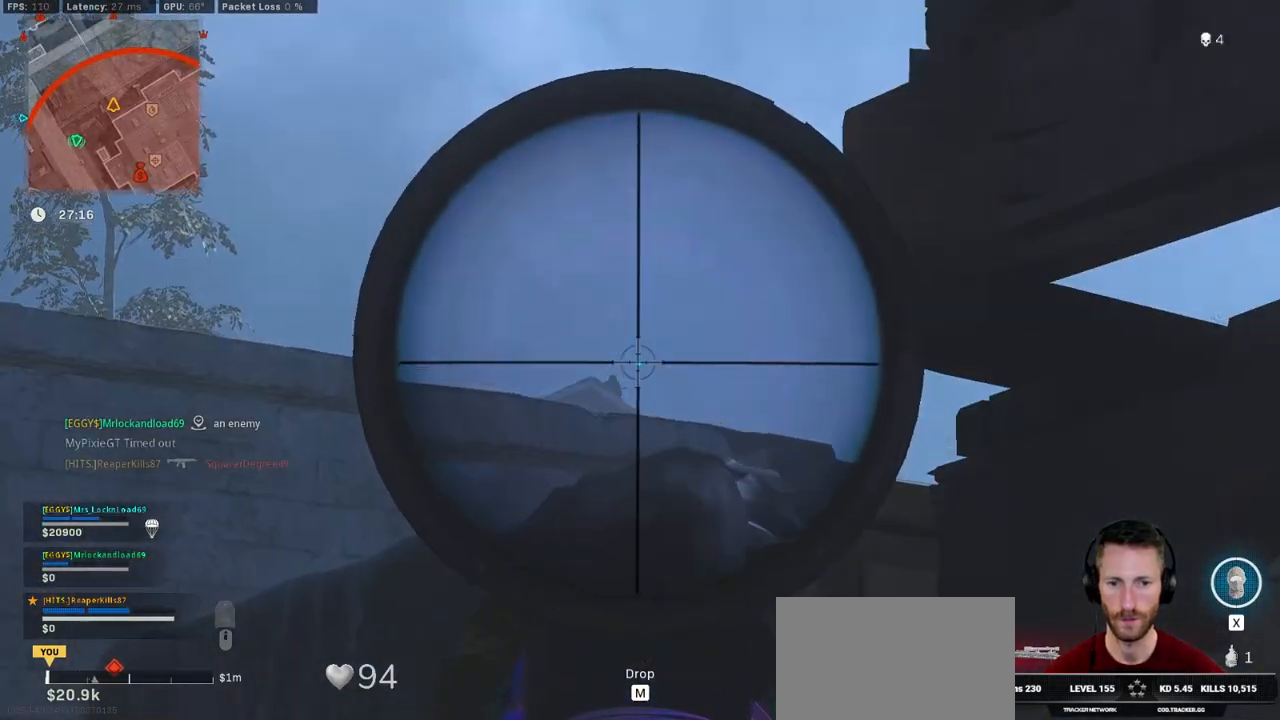
{"keys": ["shift"], "mouse": ["right"], "events": [[50, "s", "down"], [183, "s", "up"]]}
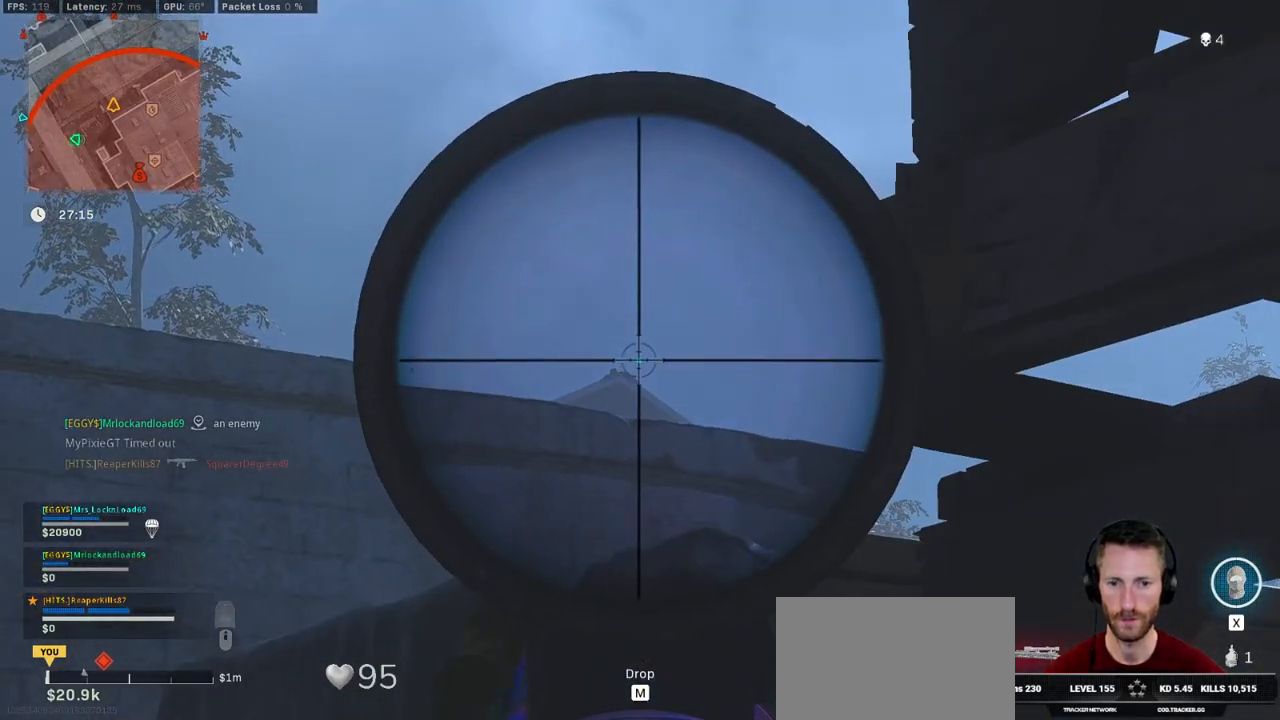
{"keys": ["shift"], "mouse": ["right"], "events": []}
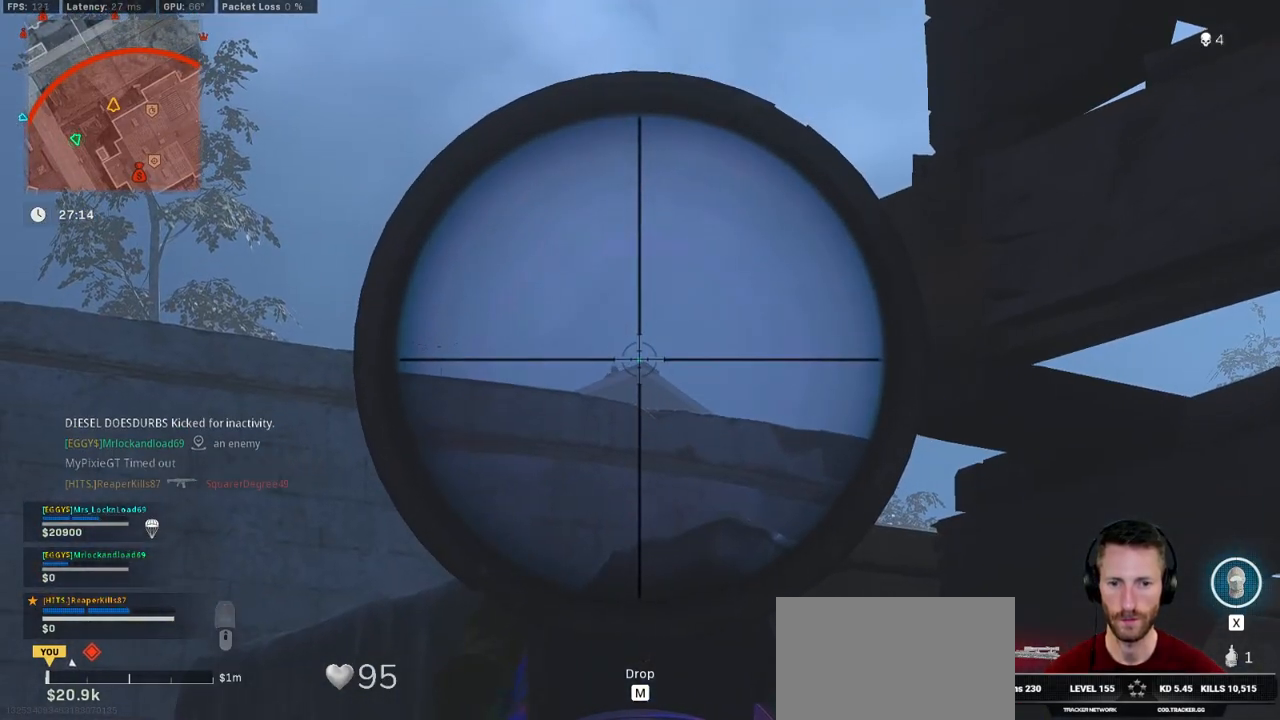
{"keys": ["shift"], "mouse": ["right"], "events": []}
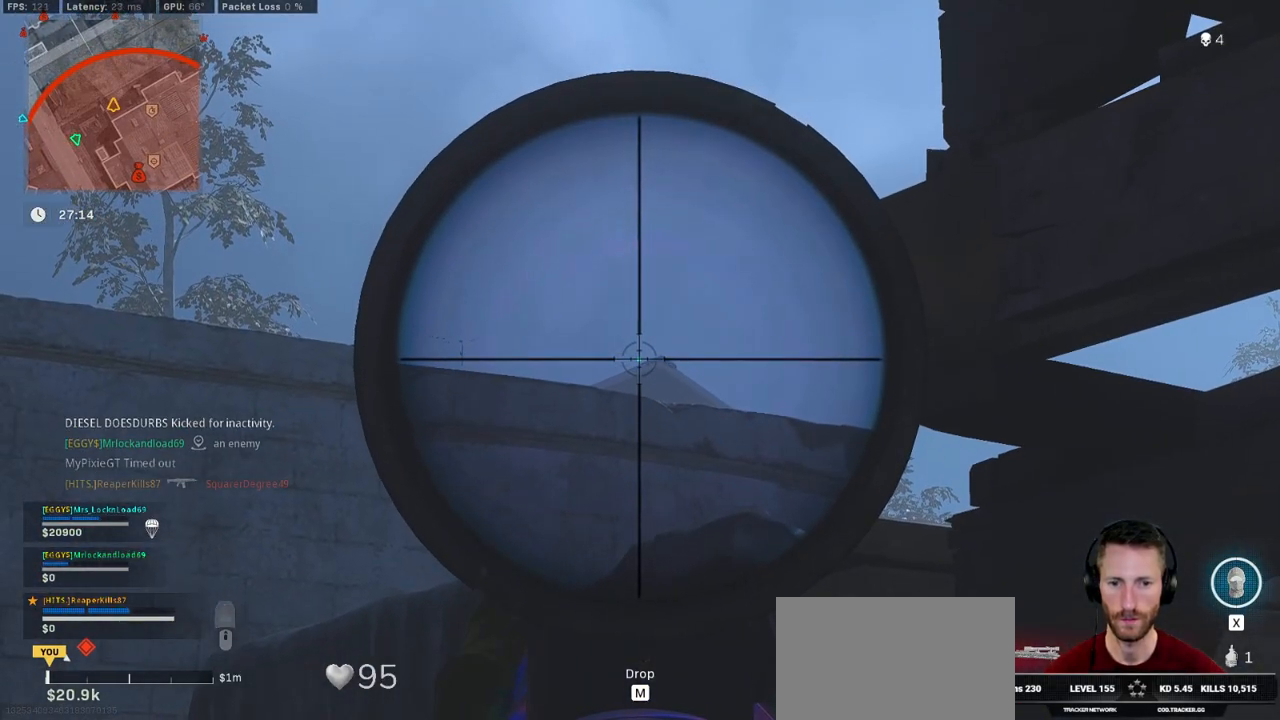
{"keys": ["shift"], "mouse": ["right"], "events": []}
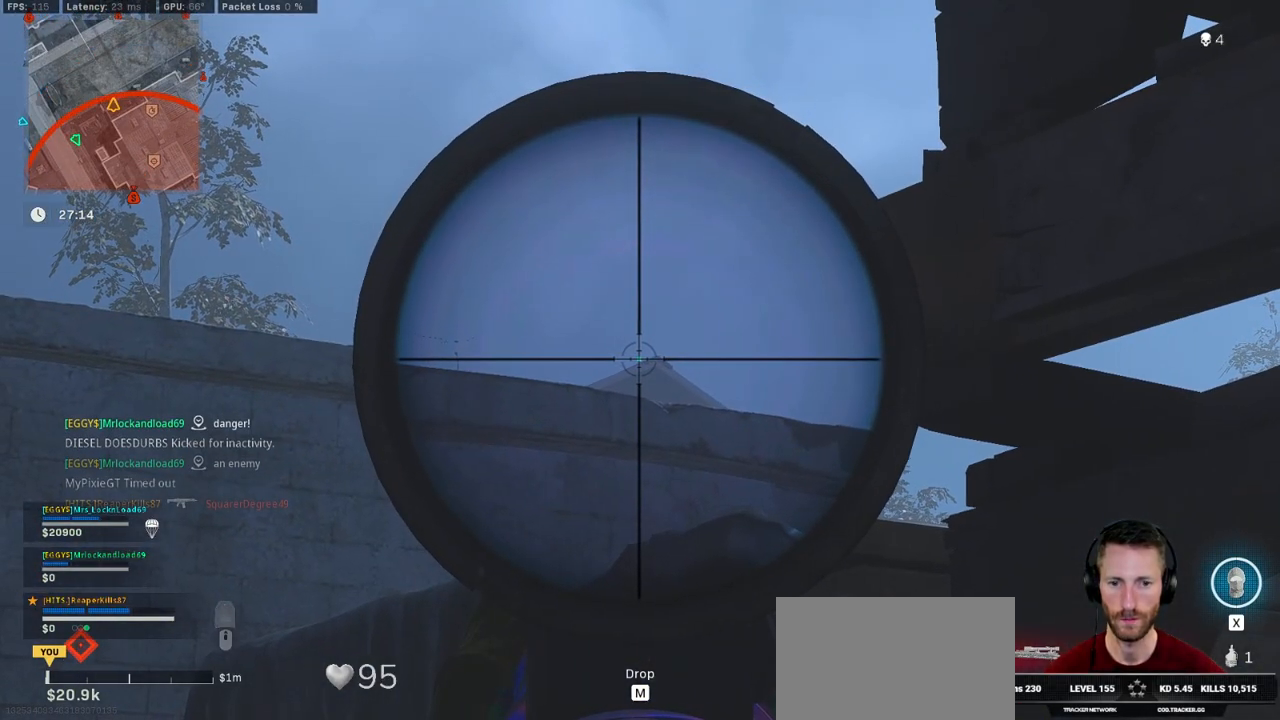
{"keys": ["d"], "mouse": ["right"], "events": [[116, "shift", "up"], [466, "d", "down"]]}
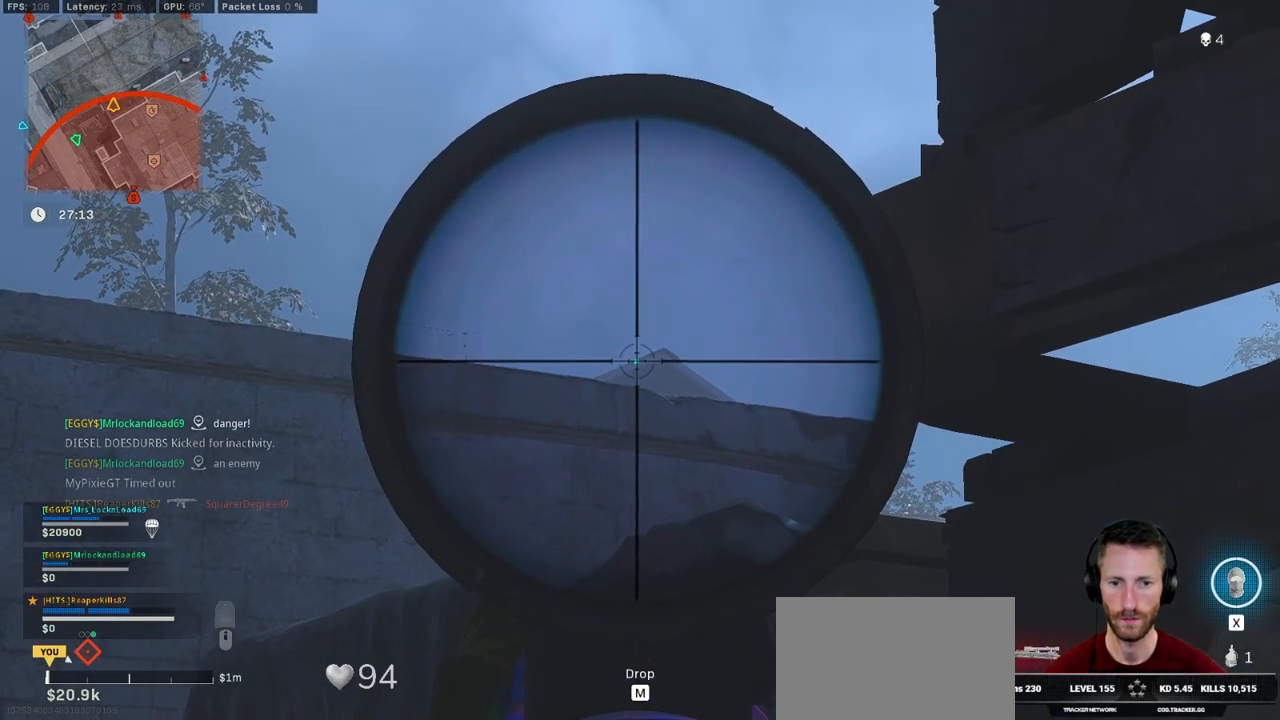
{"keys": ["shift"], "mouse": ["right"], "events": [[66, "d", "up"], [483, "shift", "down"]]}
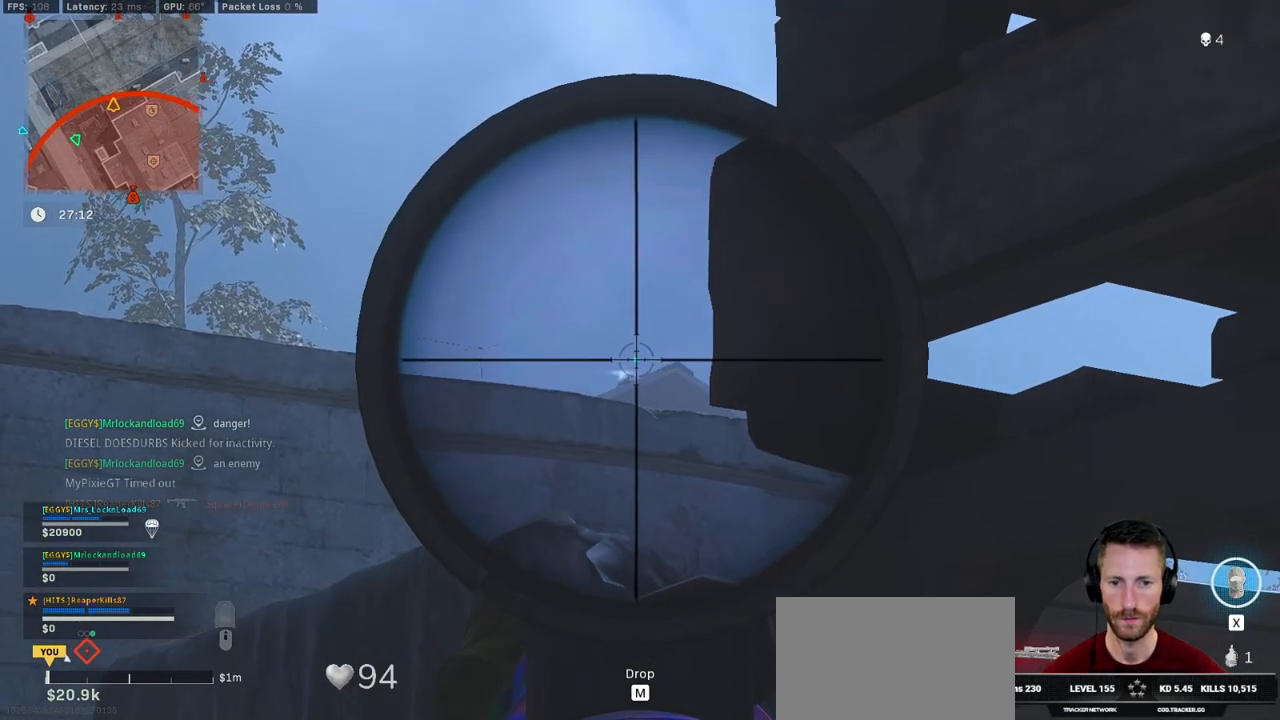
{"keys": ["ctrl", "shift"], "mouse": [], "events": [[133, "mouse_left", "down"], [200, "a", "down"], [283, "ctrl", "down"], [333, "mouse_left", "up"], [333, "mouse_right", "up"], [350, "a", "up"]]}
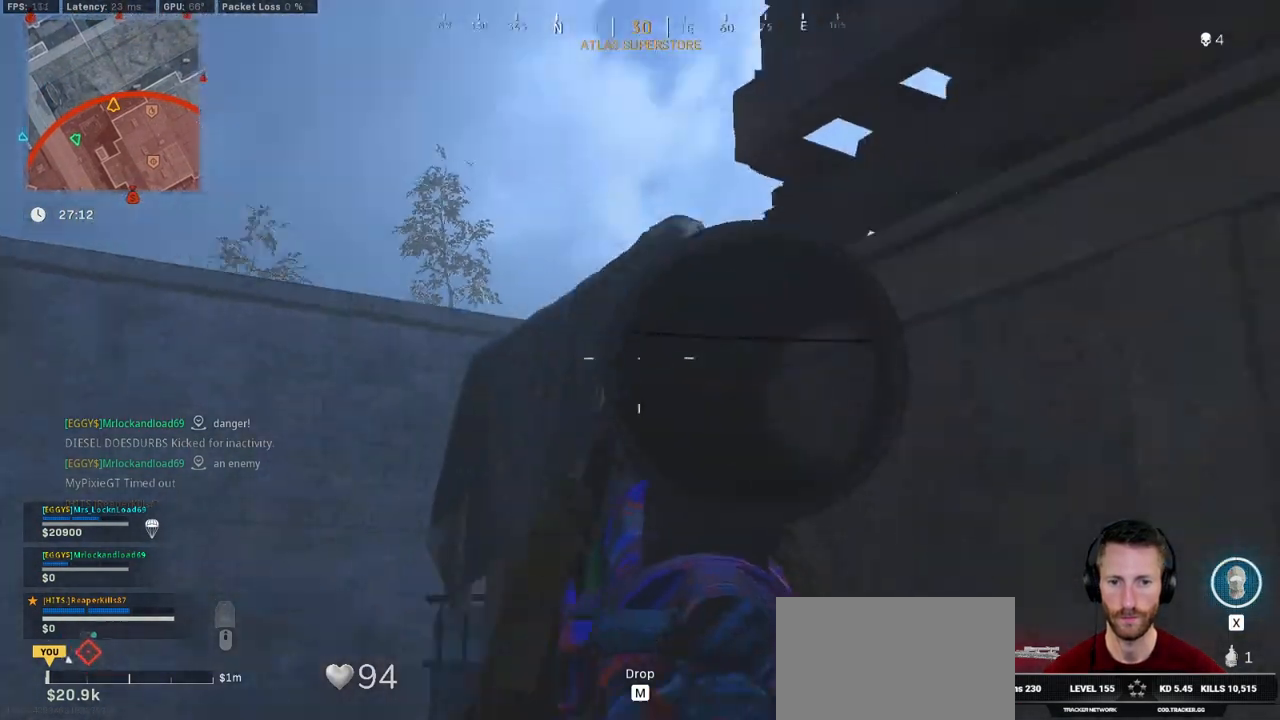
{"keys": ["ctrl", "shift"], "mouse": [], "events": []}
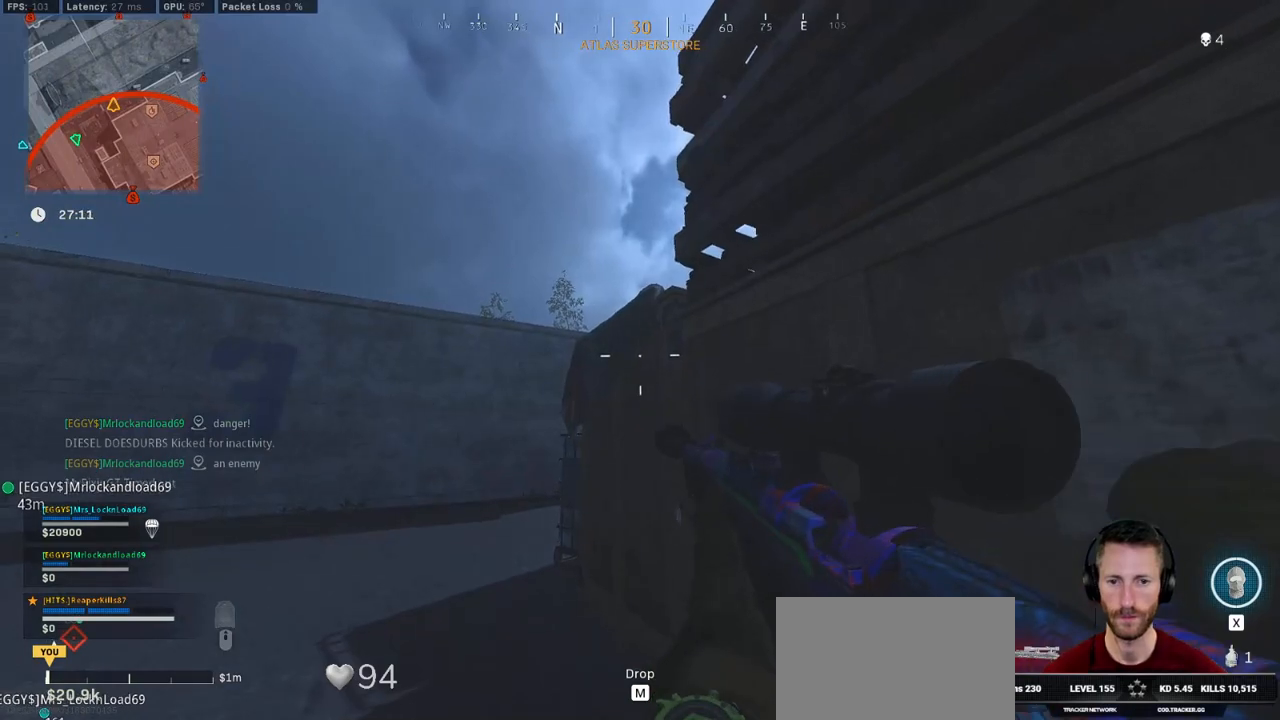
{"keys": ["a"], "mouse": ["right"], "events": [[166, "ctrl", "up"], [300, "mouse_right", "down"], [400, "a", "down"], [416, "shift", "up"]]}
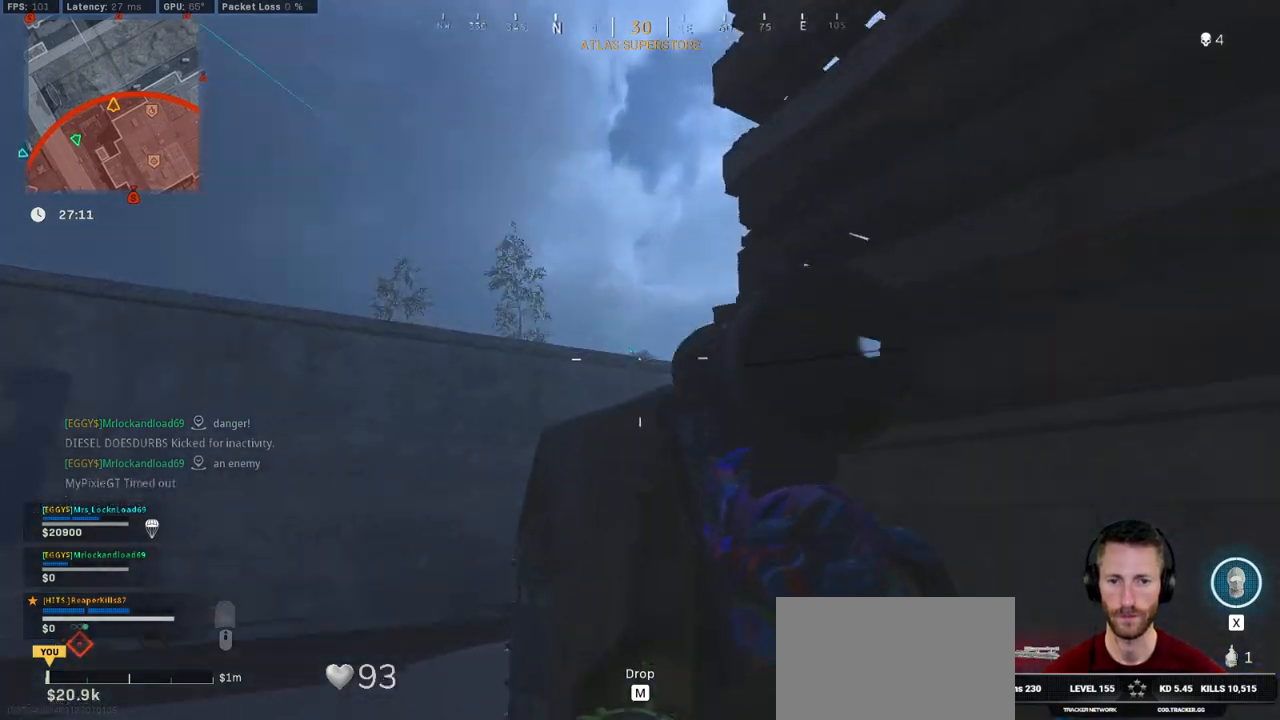
{"keys": ["d", "shift"], "mouse": ["right"], "events": [[183, "shift", "down"], [283, "a", "up"], [450, "d", "down"]]}
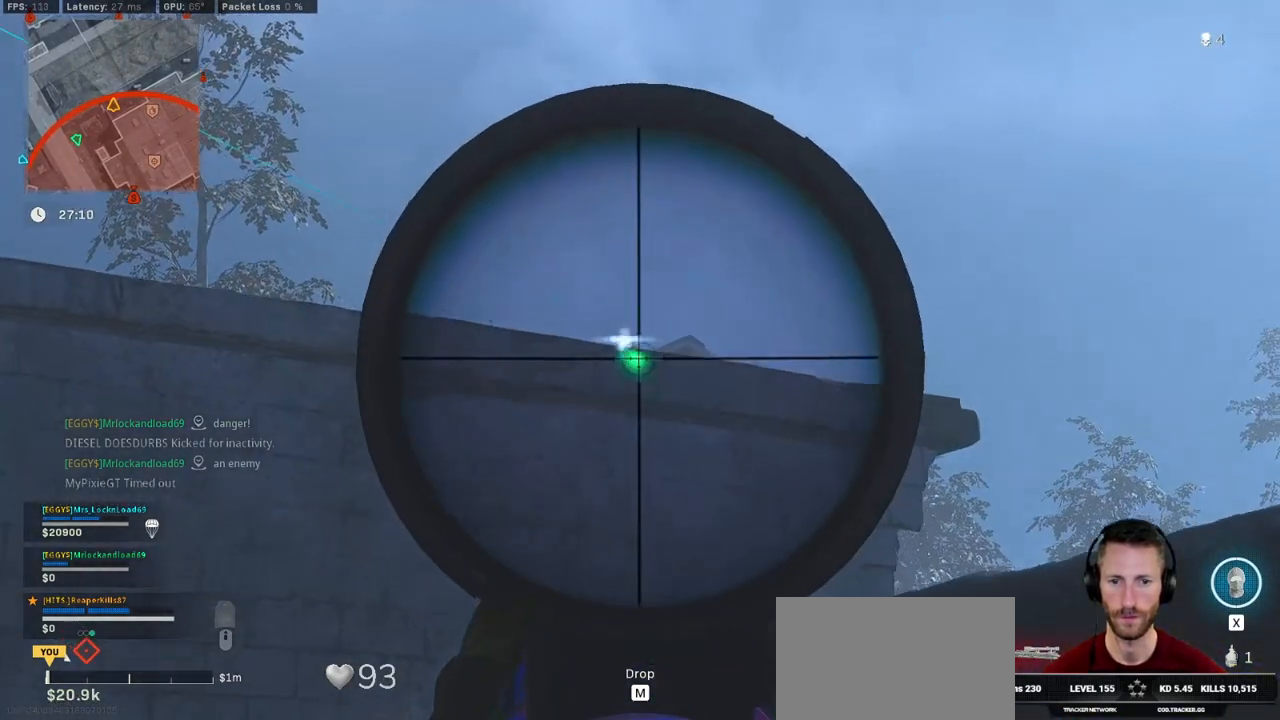
{"keys": ["ctrl", "shift"], "mouse": [], "events": [[66, "d", "up"], [233, "mouse_left", "down"], [316, "a", "down"], [383, "a", "up"], [383, "ctrl", "down"], [433, "mouse_left", "up"], [483, "mouse_right", "up"]]}
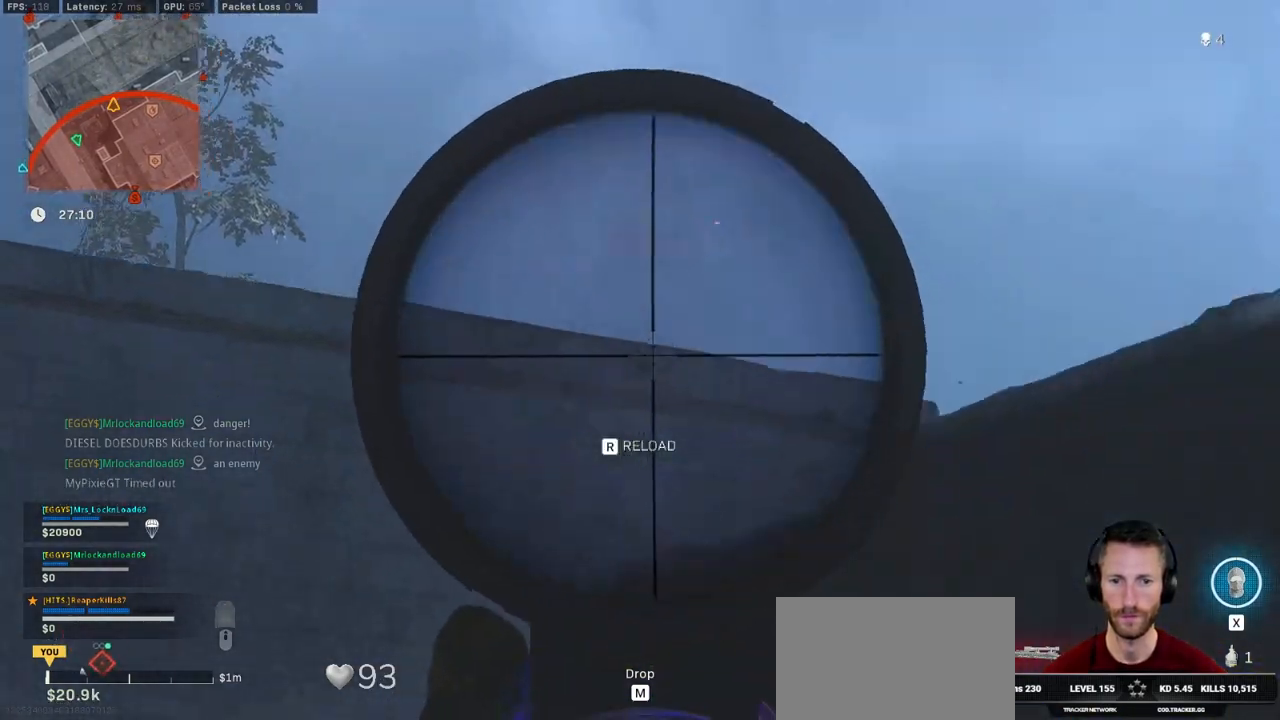
{"keys": ["shift", "w"], "mouse": [], "events": [[100, "a", "down"], [100, "ctrl", "up"], [133, "shift", "up"], [250, "w", "down"], [400, "shift", "down"], [450, "a", "up"]]}
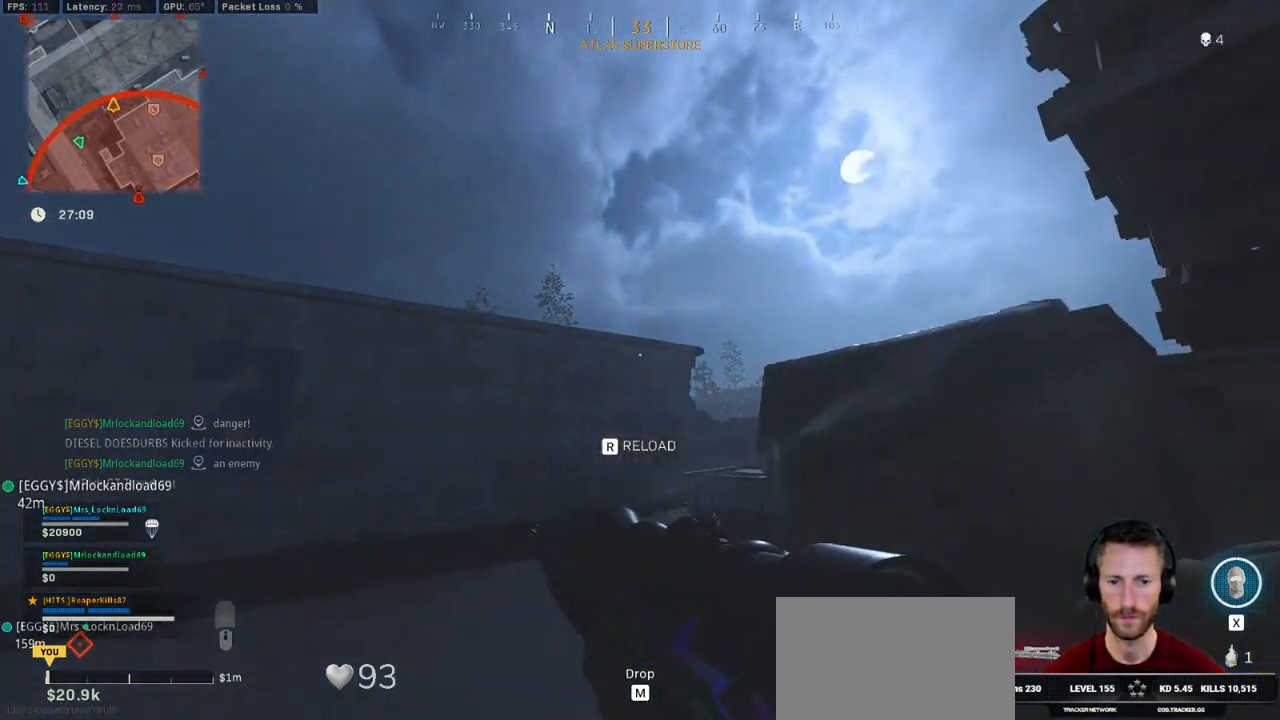
{"keys": ["d", "shift", "w"], "mouse": [], "events": [[450, "d", "down"]]}
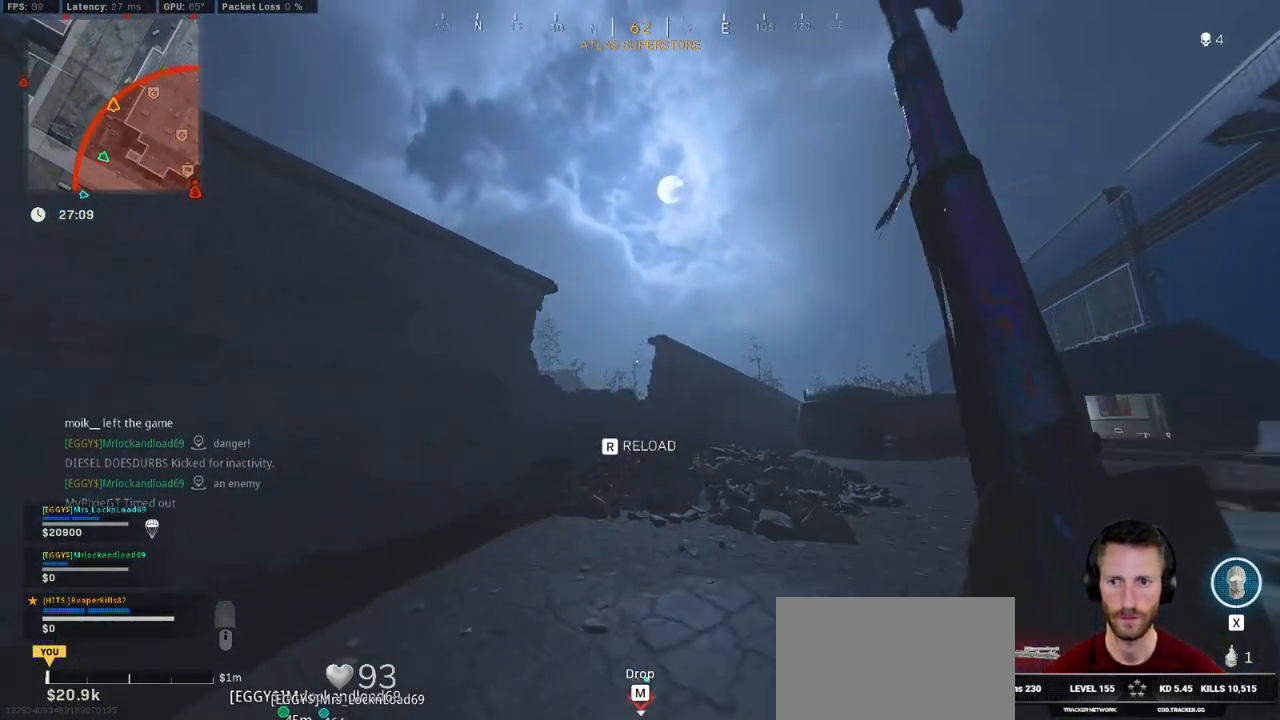
{"keys": ["d", "w"], "mouse": [], "events": [[300, "space", "down"], [350, "shift", "up"], [400, "space", "up"]]}
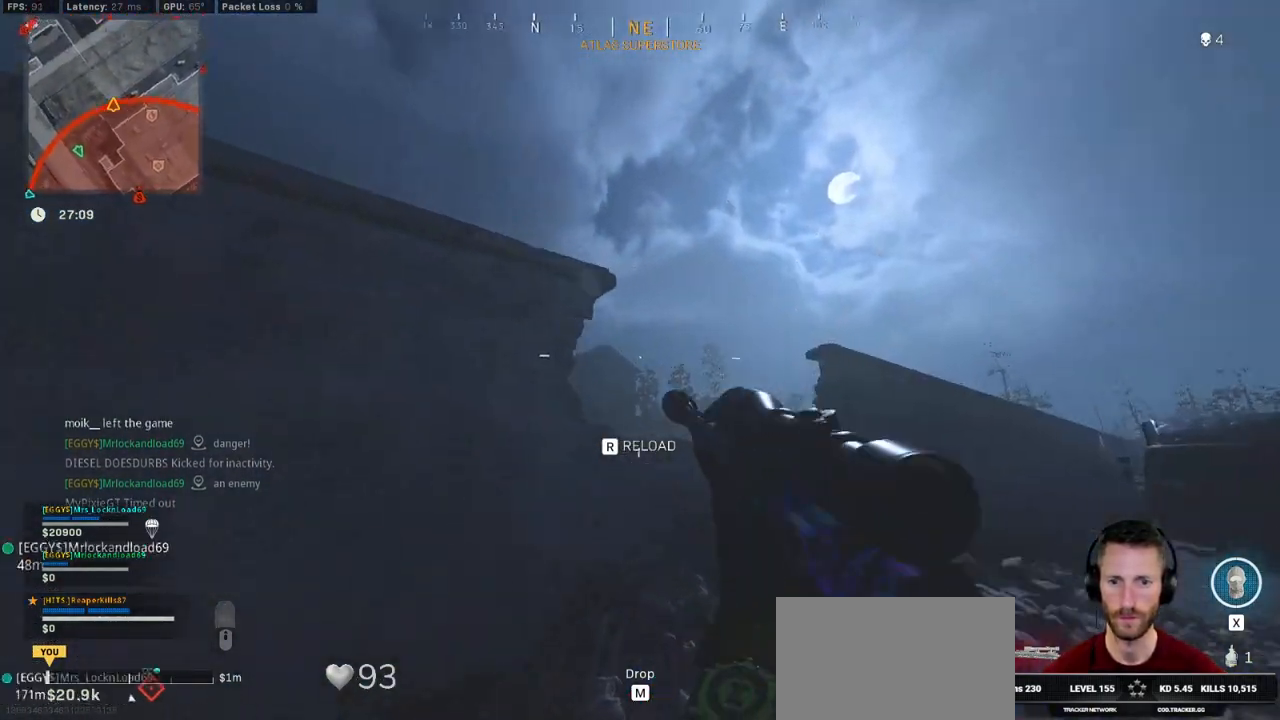
{"keys": ["a", "shift"], "mouse": ["right"], "events": [[50, "w", "up"], [100, "mouse_right", "down"], [166, "a", "down"], [166, "d", "up"], [350, "shift", "down"]]}
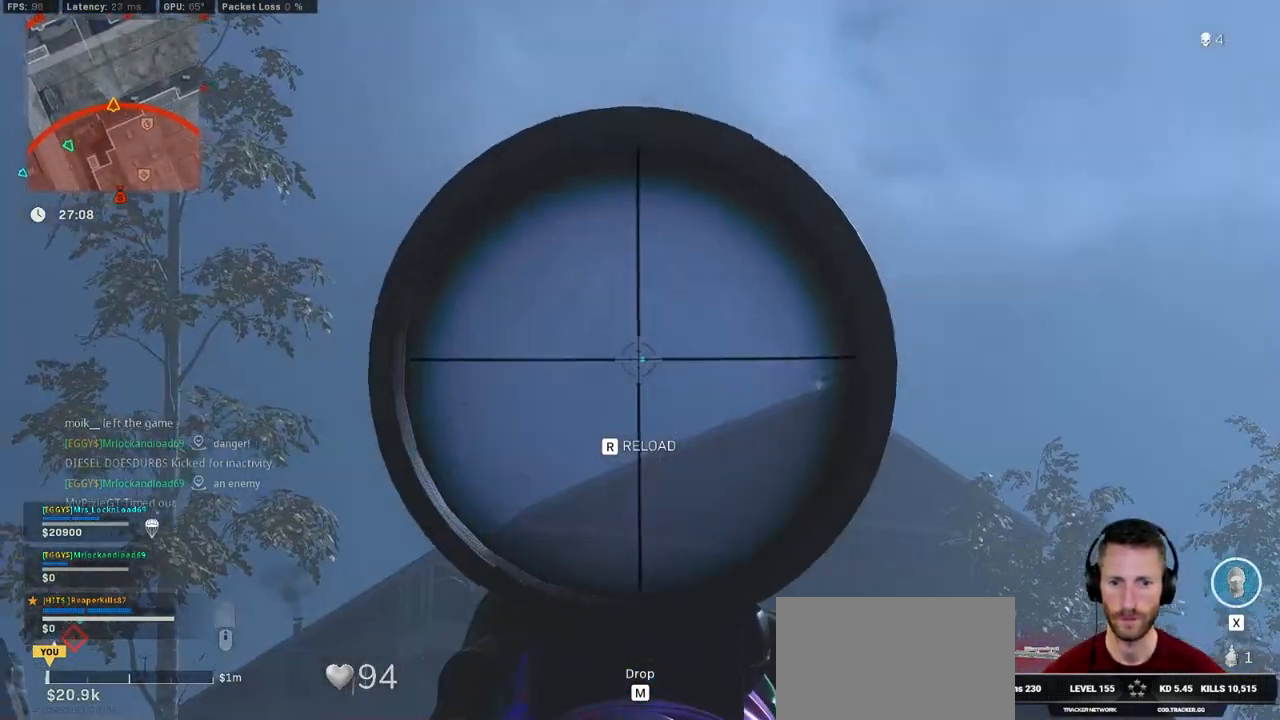
{"keys": ["a", "w"], "mouse": [], "events": [[283, "mouse_left", "down"], [333, "shift", "up"], [350, "w", "down"], [366, "e", "down"], [400, "mouse_right", "up"], [433, "mouse_left", "up"], [450, "e", "up"]]}